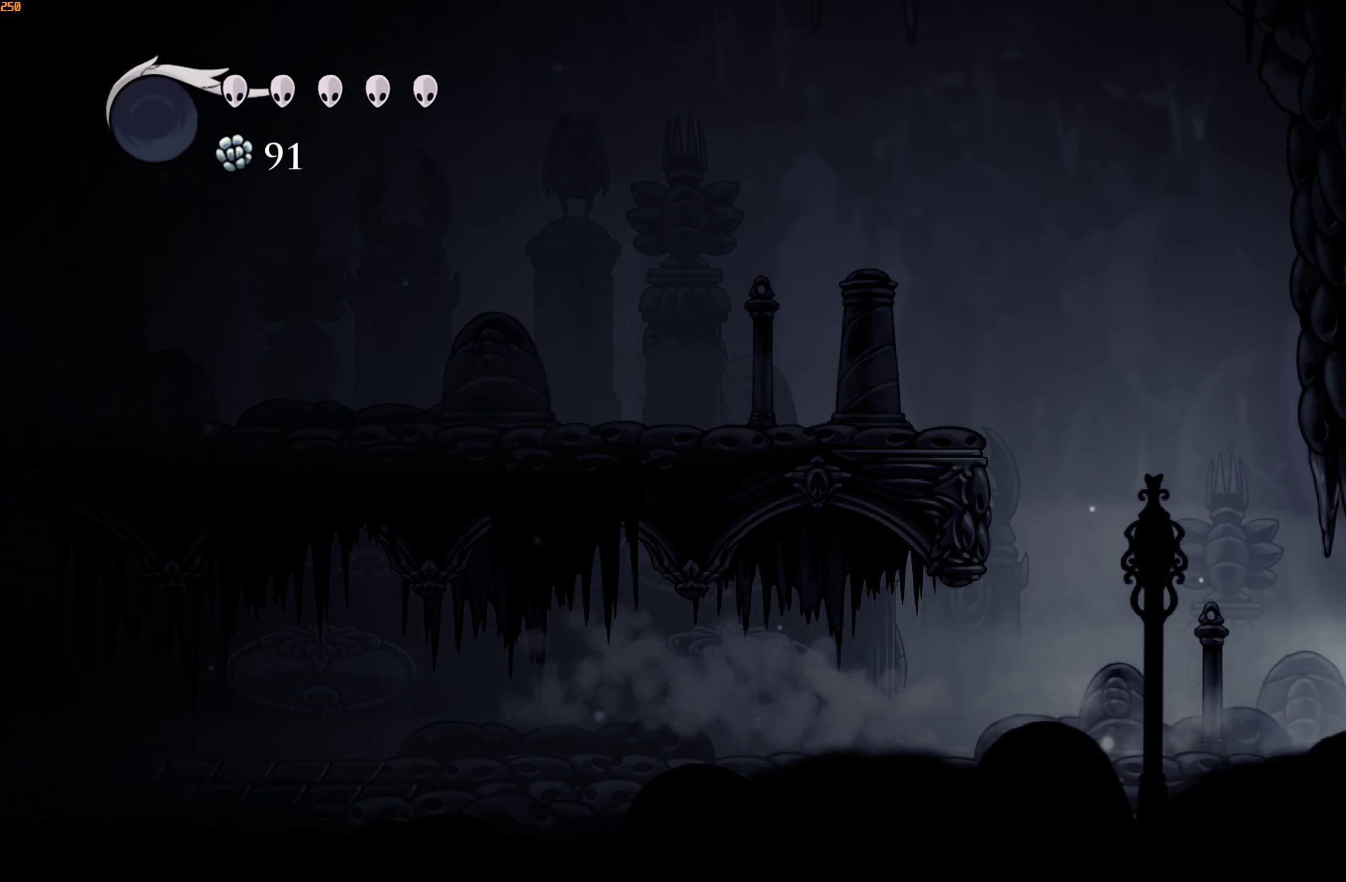
Gameplay with a controller (Xbox layout); each line is a JSON object with the inputs held at the frame after it. "events" lists button and stick changes between this image and that frame as [ms after this image, input, new state], when the widget could be followed in between. Not read: L3 R3.
{"buttons": [], "left_stick": "right", "right_stick": "center", "events": [[167, "R2", "up"]]}
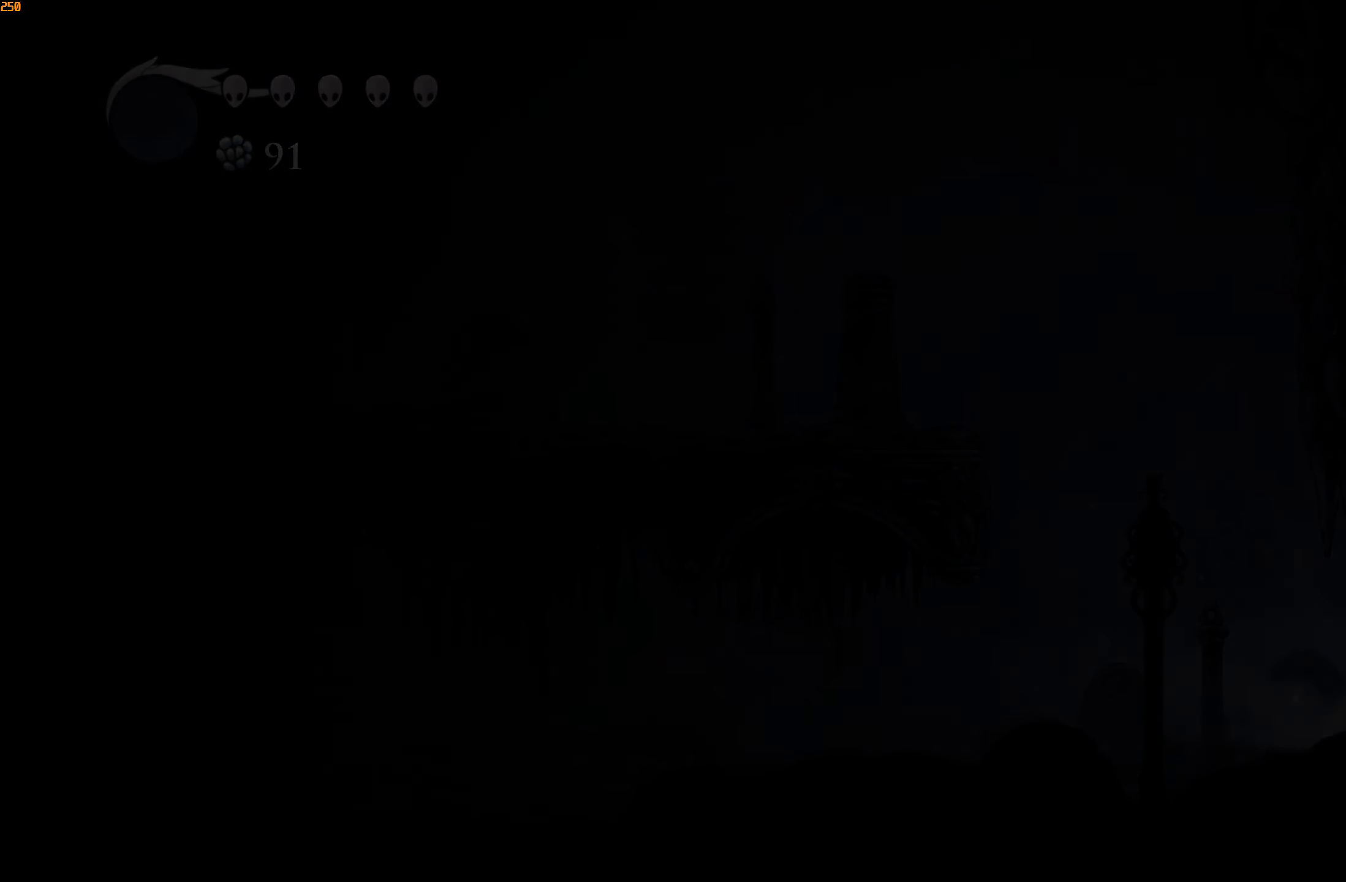
{"buttons": [], "left_stick": "right", "right_stick": "center", "events": []}
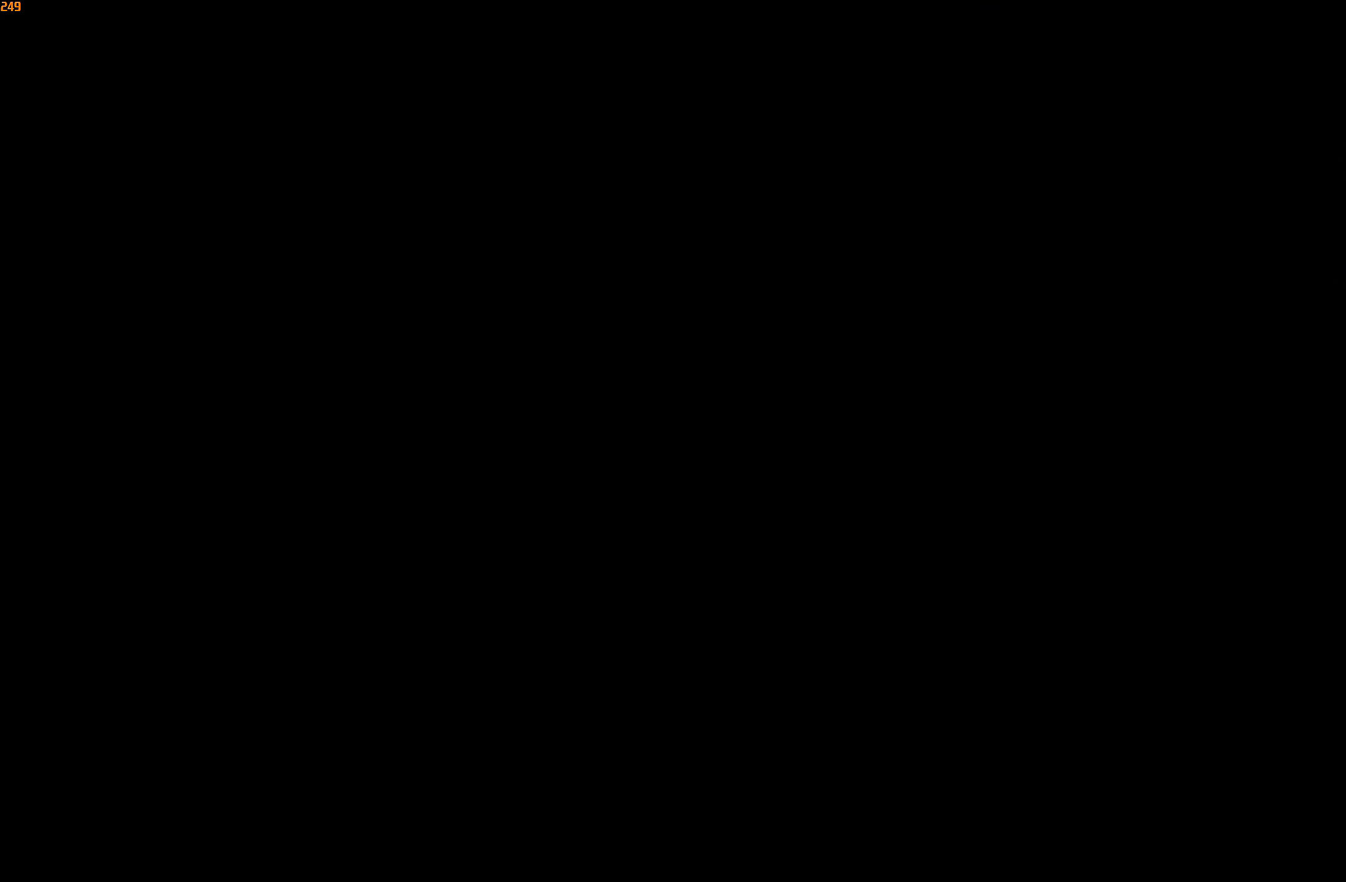
{"buttons": [], "left_stick": "right", "right_stick": "center", "events": []}
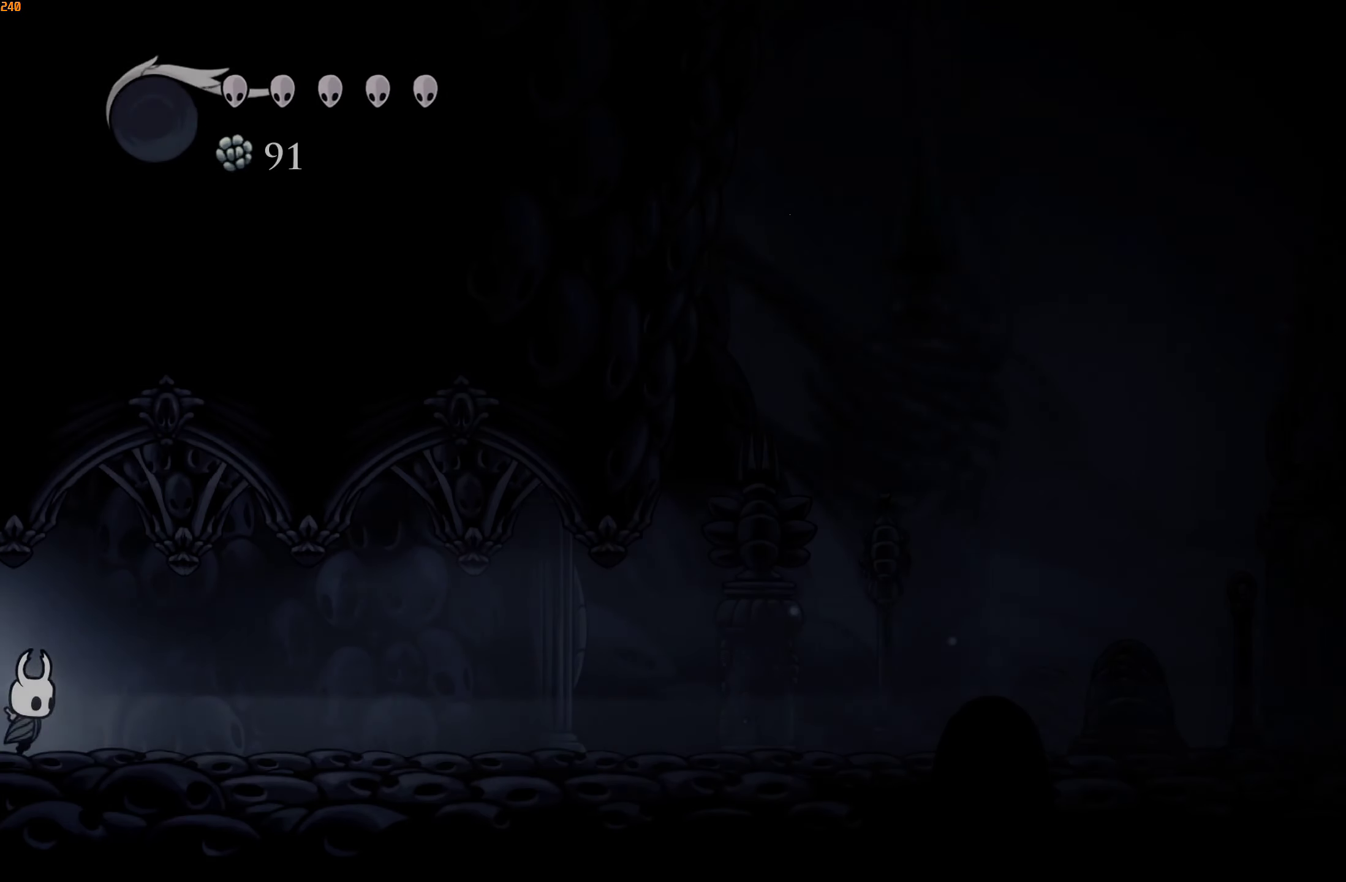
{"buttons": [], "left_stick": "right", "right_stick": "center", "events": [[300, "R2", "down"], [450, "R2", "up"]]}
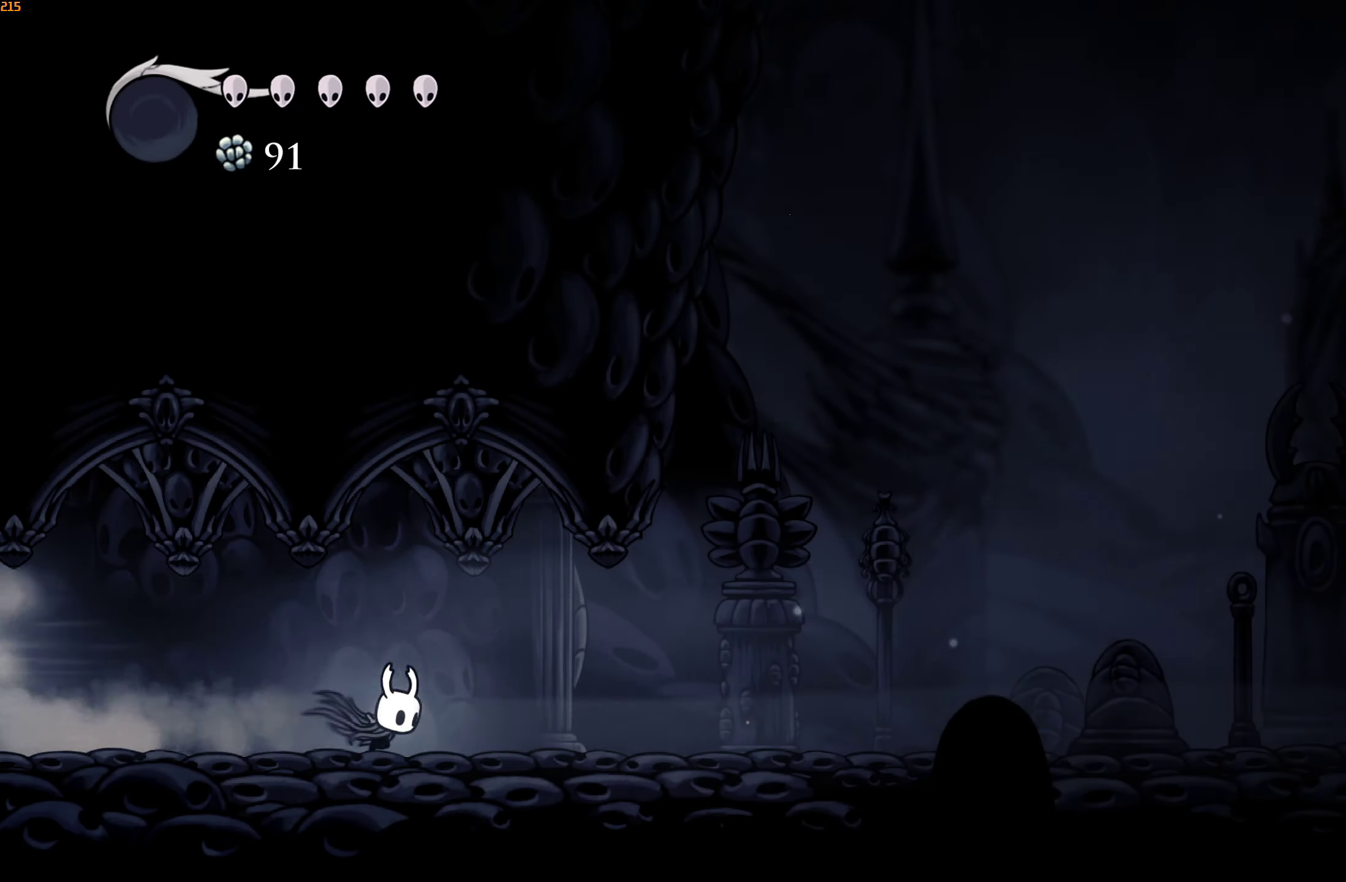
{"buttons": ["R2"], "left_stick": "right", "right_stick": "center", "events": [[400, "R2", "down"]]}
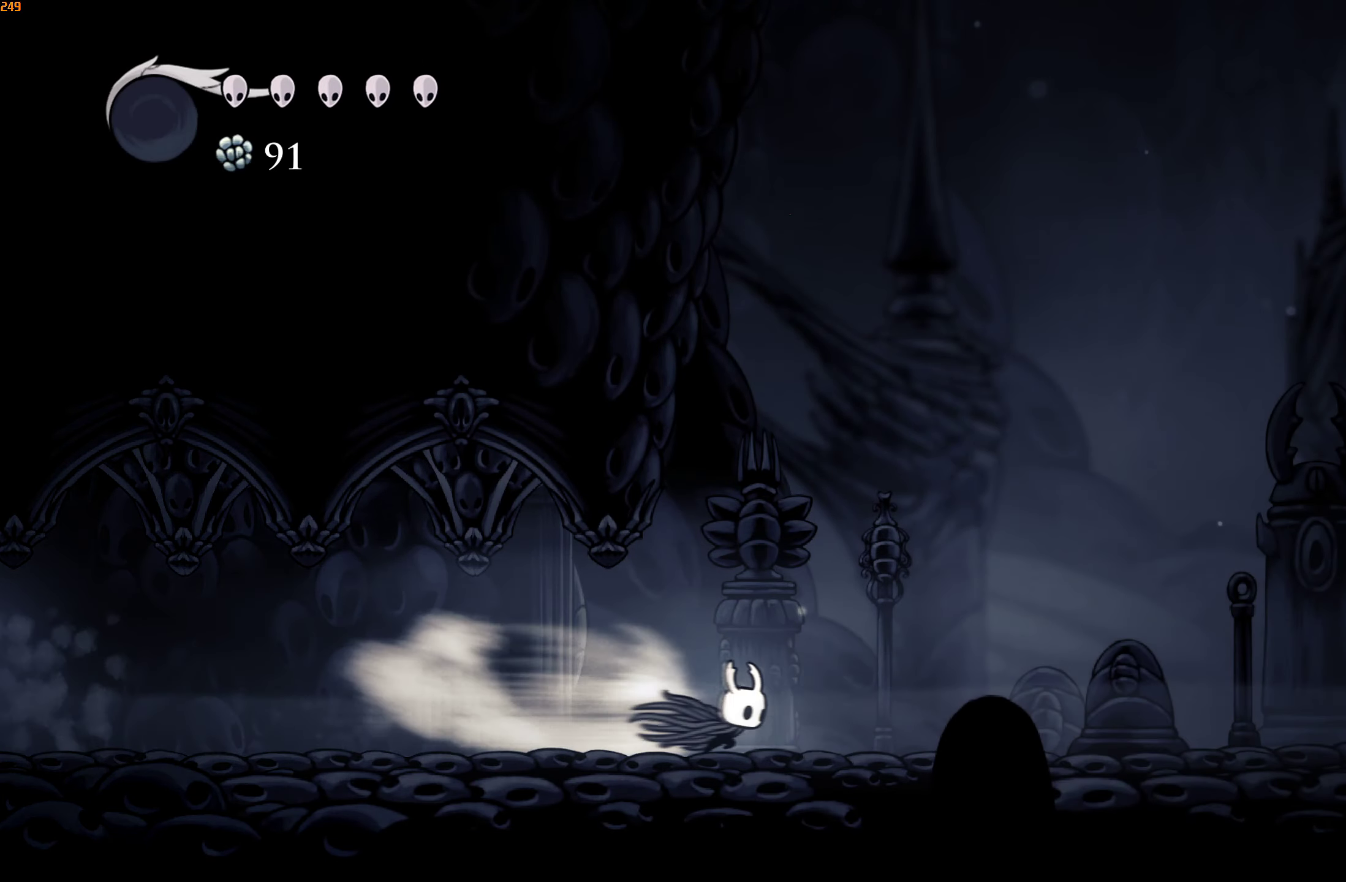
{"buttons": ["R2"], "left_stick": "right", "right_stick": "center", "events": [[67, "R2", "up"], [484, "R2", "down"]]}
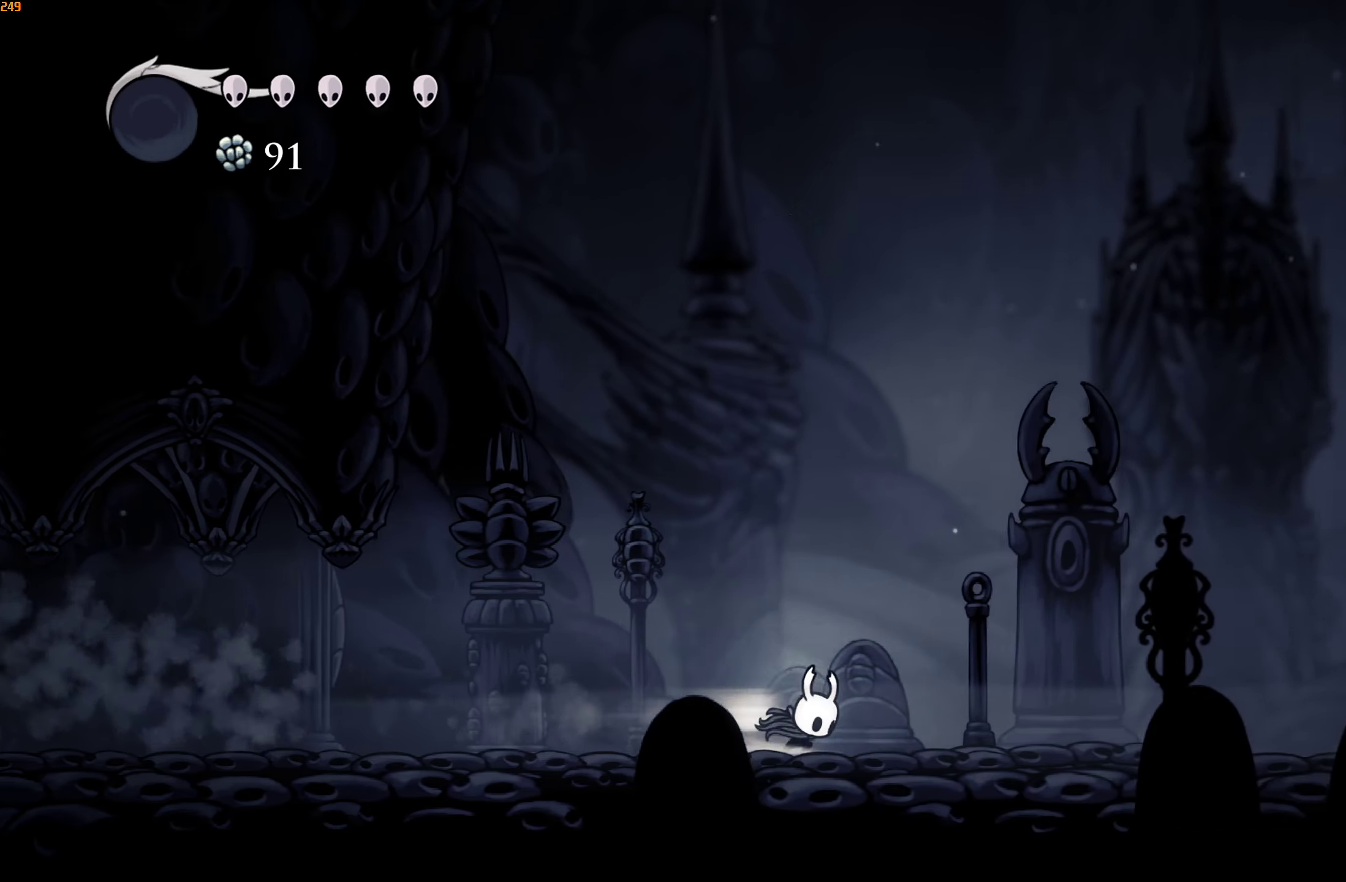
{"buttons": [], "left_stick": "right", "right_stick": "center", "events": [[134, "R2", "up"]]}
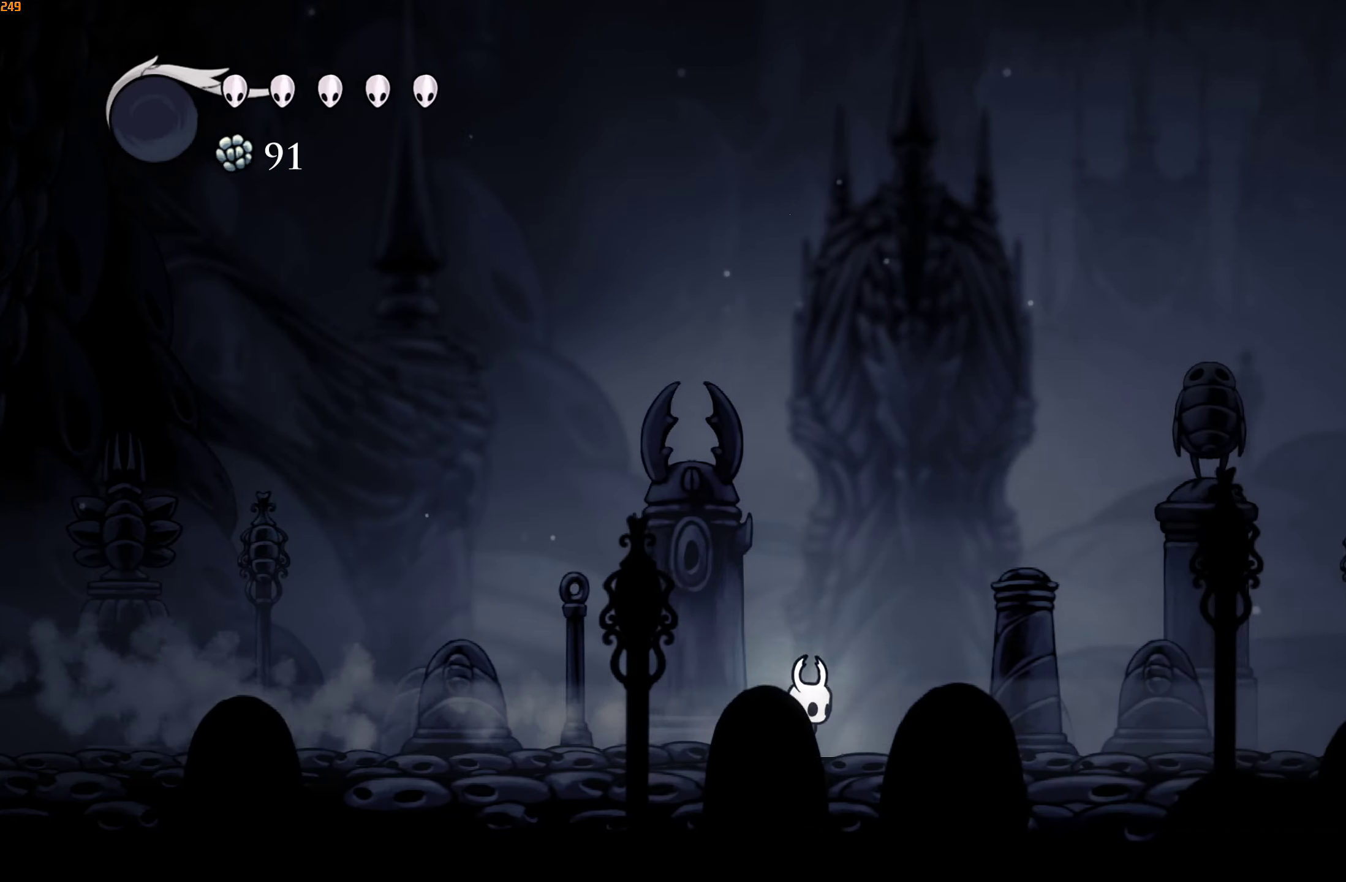
{"buttons": [], "left_stick": "right", "right_stick": "center", "events": [[67, "R2", "down"], [250, "R2", "up"]]}
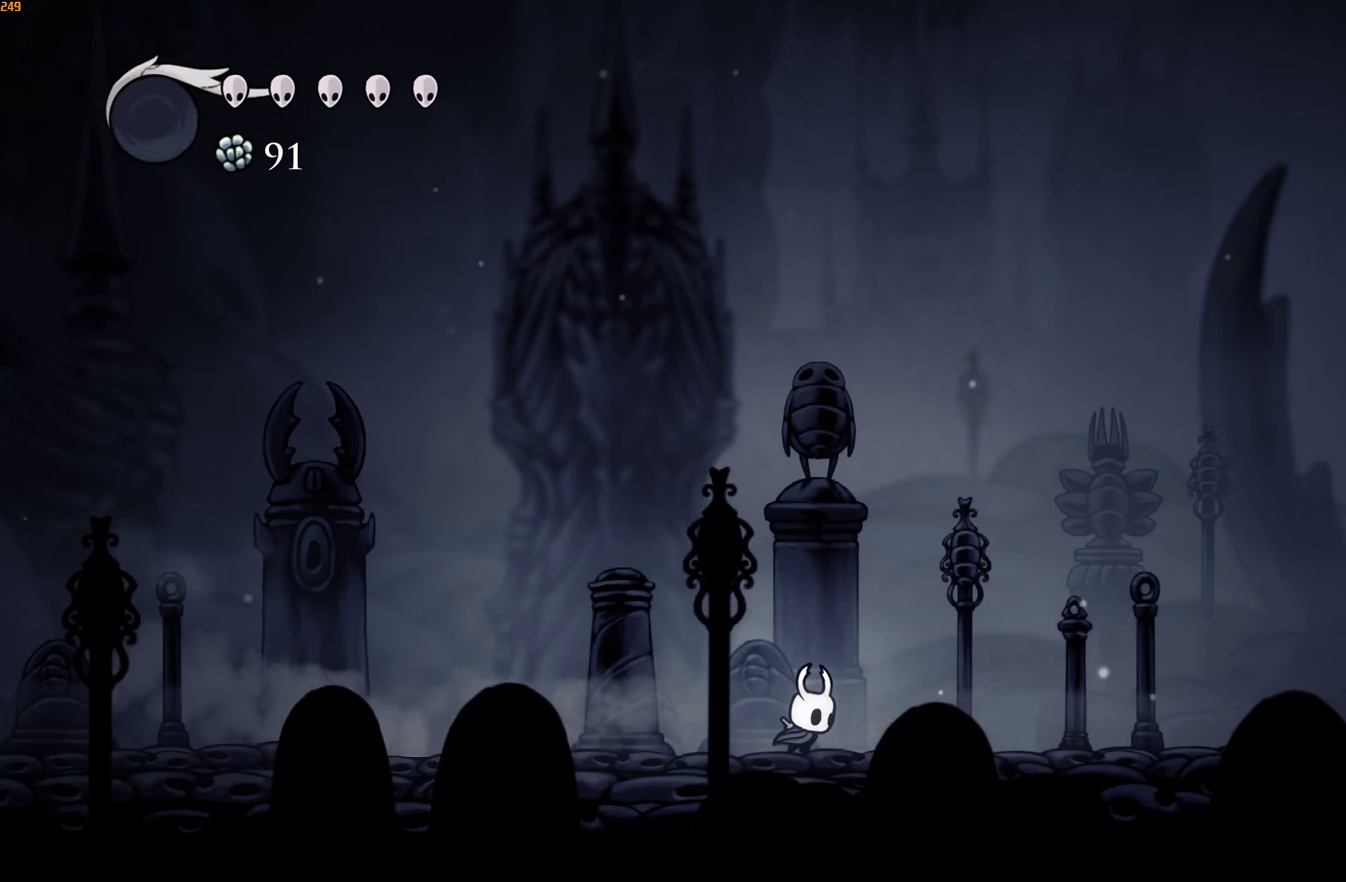
{"buttons": [], "left_stick": "right", "right_stick": "center", "events": [[183, "R2", "down"], [333, "R2", "up"]]}
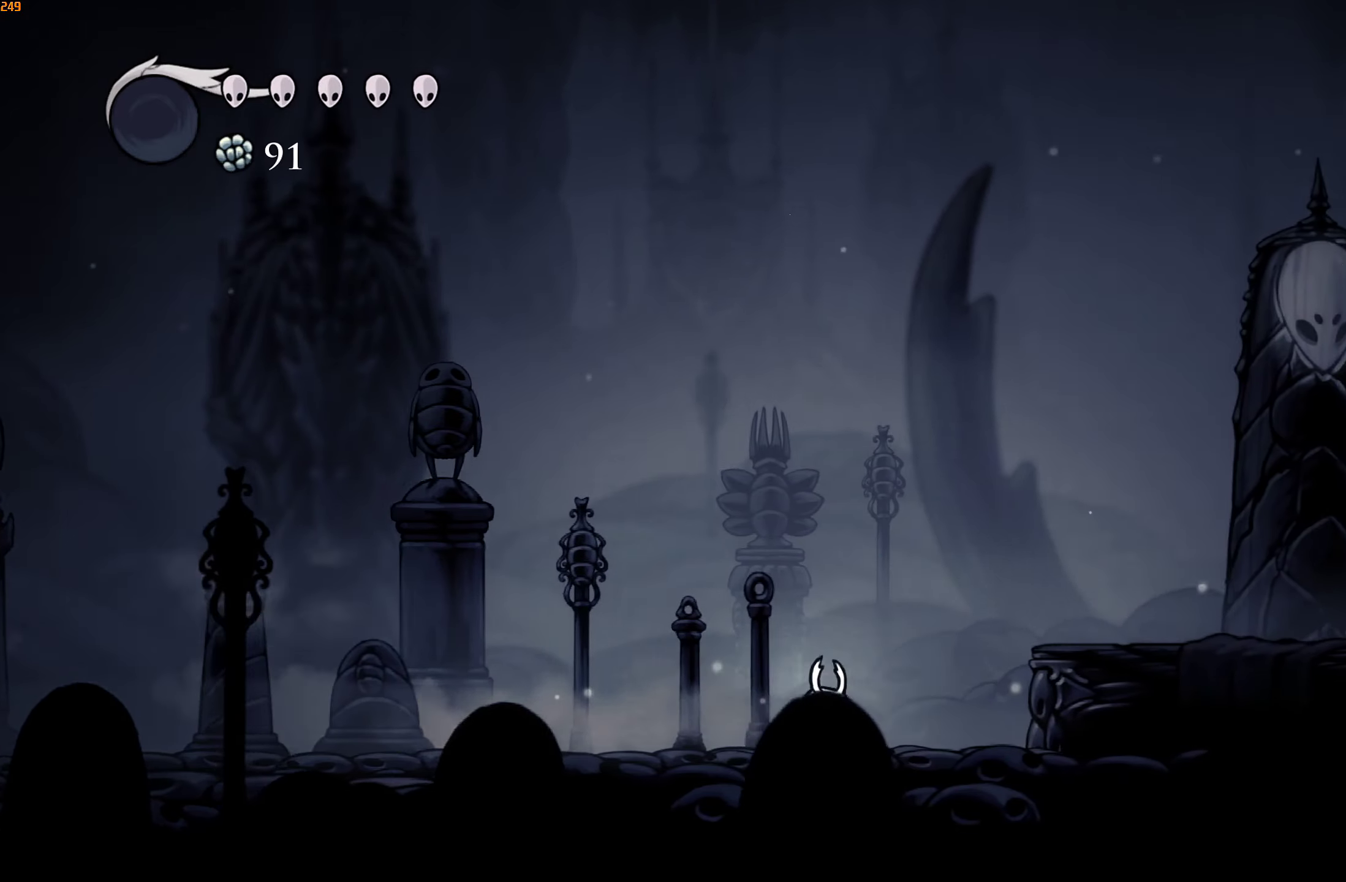
{"buttons": ["R2"], "left_stick": "right", "right_stick": "center", "events": [[33, "A", "down"], [200, "A", "up"], [233, "R2", "down"], [350, "R2", "up"], [400, "R2", "down"]]}
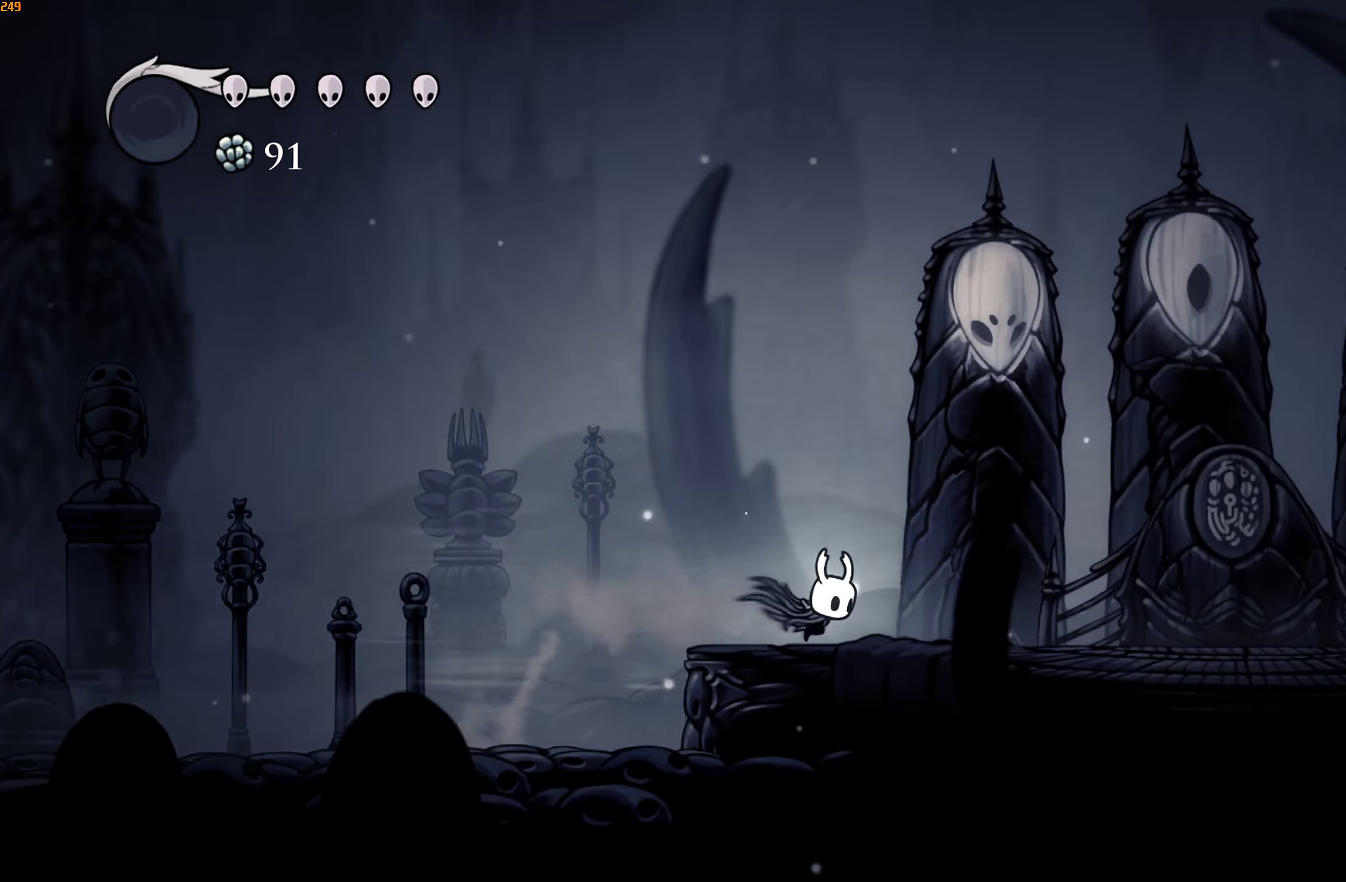
{"buttons": [], "left_stick": "right", "right_stick": "center", "events": [[16, "R2", "up"], [283, "DPAD_UP", "down"], [366, "DPAD_UP", "up"], [416, "DPAD_UP", "down"], [500, "DPAD_UP", "up"]]}
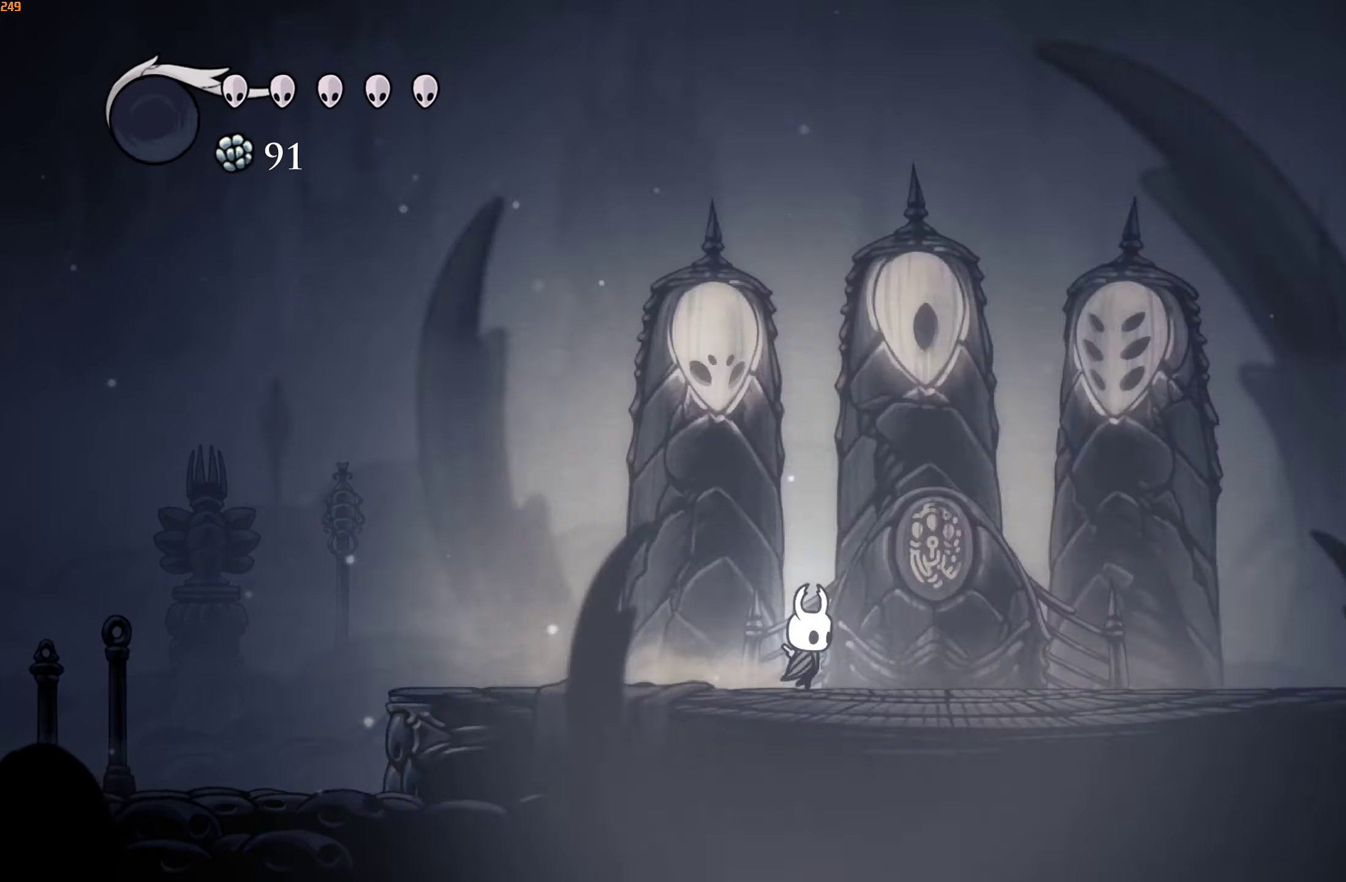
{"buttons": ["DPAD_UP"], "left_stick": "center", "right_stick": "center", "events": [[50, "DPAD_UP", "down"], [116, "DPAD_UP", "up"], [200, "DPAD_UP", "down"], [266, "DPAD_UP", "up"], [333, "DPAD_UP", "down"], [400, "left_stick", "center"], [416, "DPAD_UP", "up"], [483, "DPAD_UP", "down"]]}
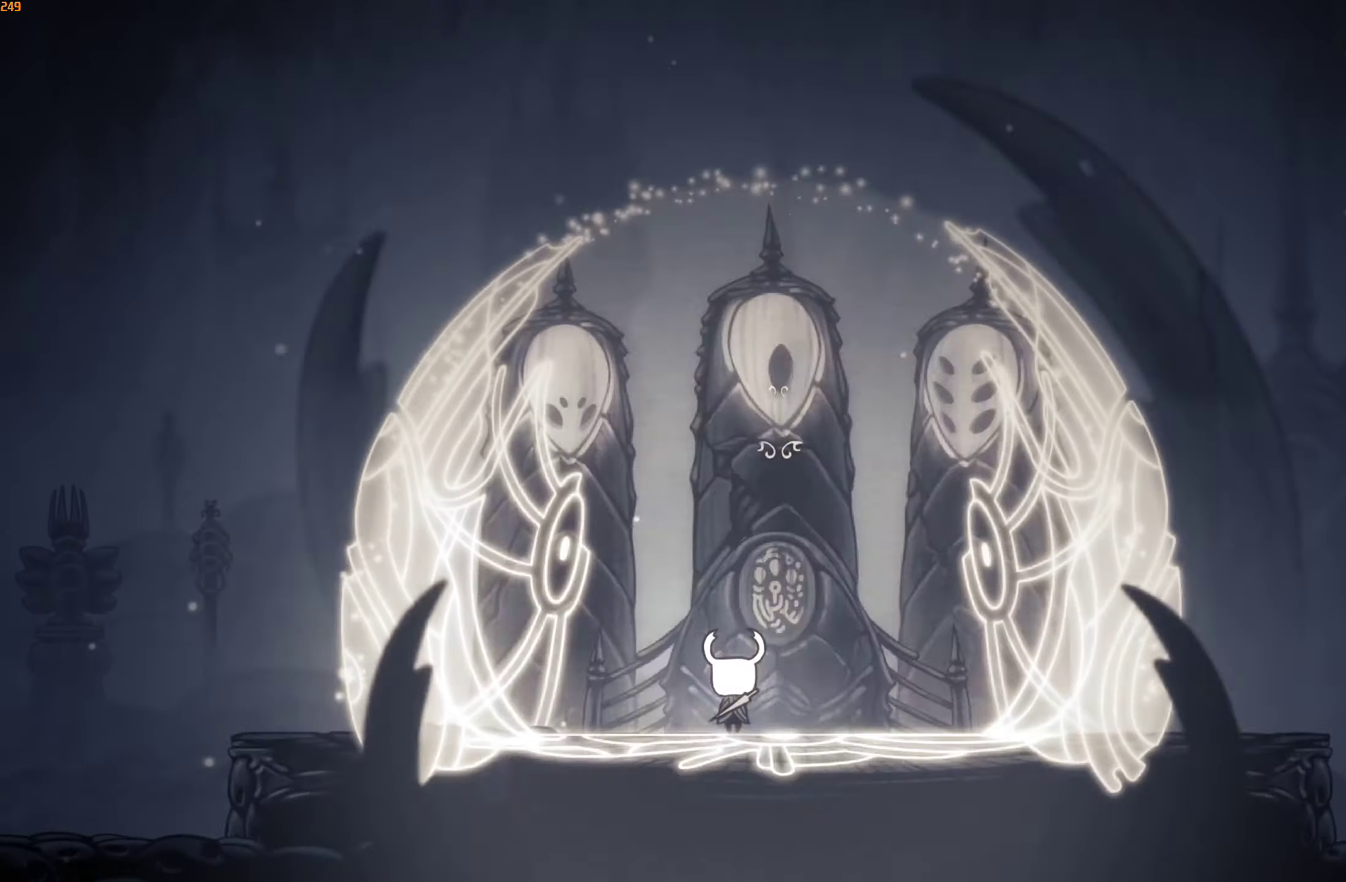
{"buttons": [], "left_stick": "center", "right_stick": "center", "events": [[50, "DPAD_UP", "up"]]}
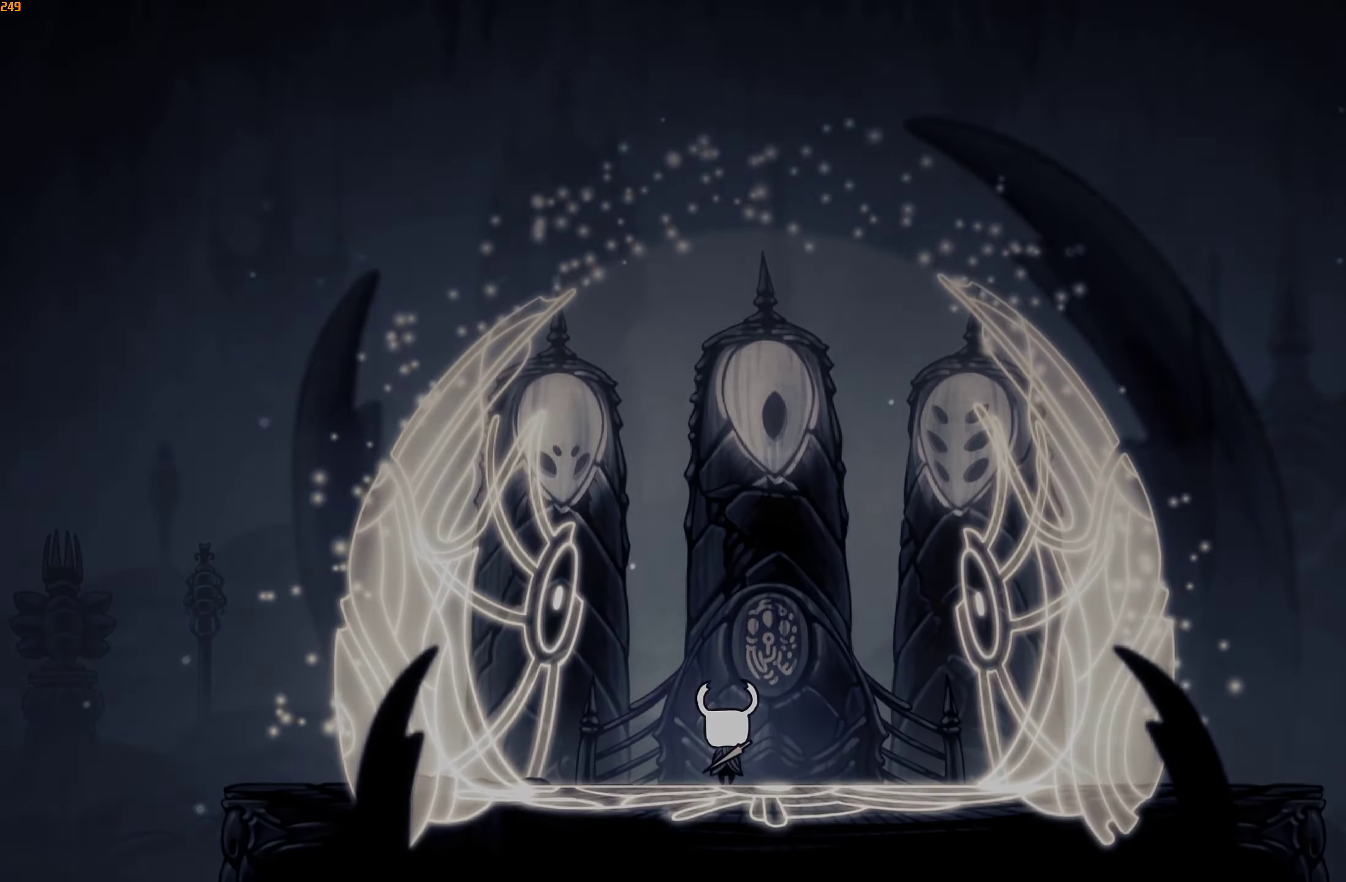
{"buttons": [], "left_stick": "center", "right_stick": "center", "events": []}
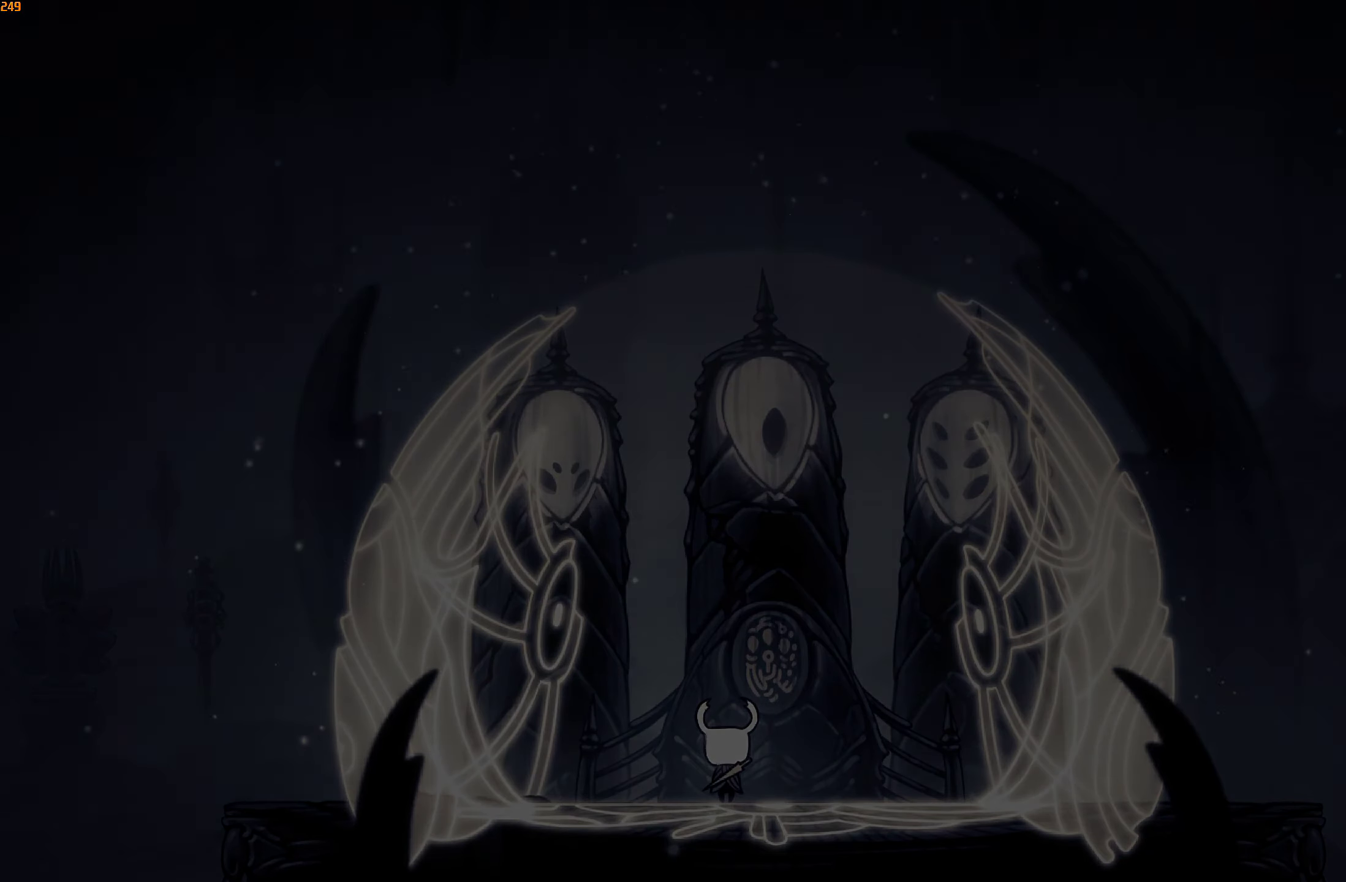
{"buttons": [], "left_stick": "center", "right_stick": "center", "events": []}
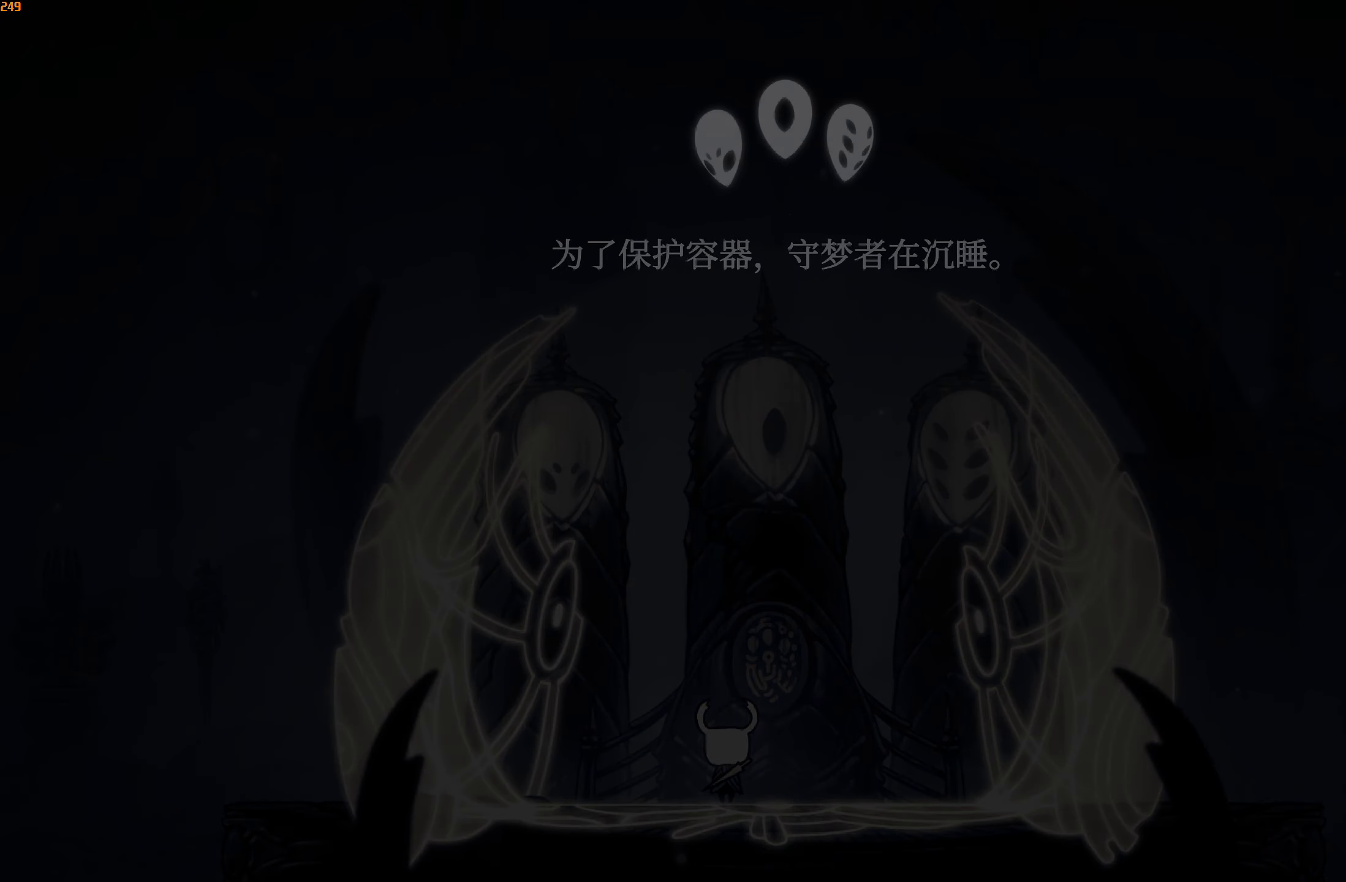
{"buttons": [], "left_stick": "center", "right_stick": "center", "events": [[383, "A", "down"], [383, "X", "down"], [433, "X", "up"], [450, "A", "up"]]}
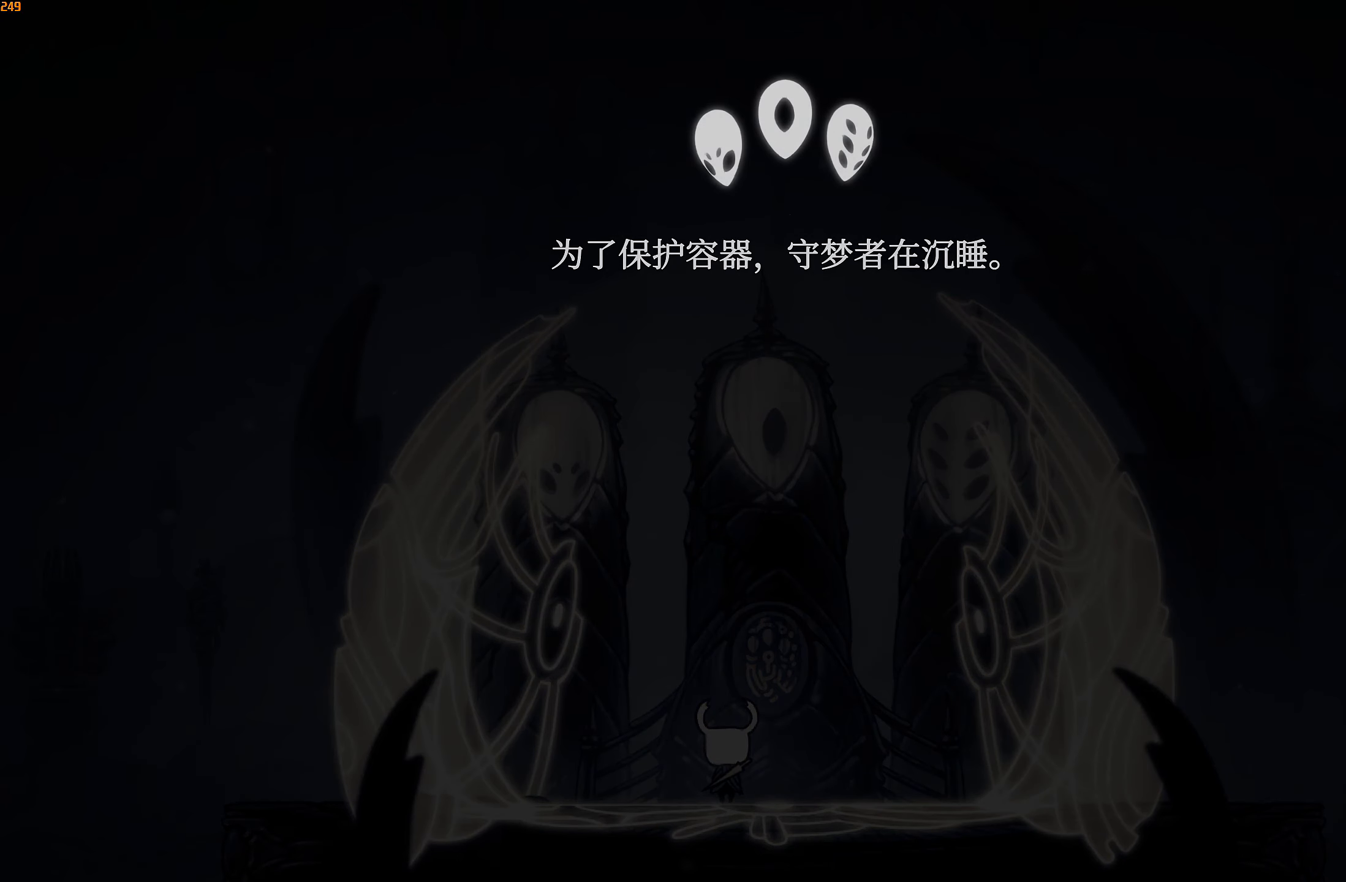
{"buttons": [], "left_stick": "center", "right_stick": "center", "events": [[50, "A", "down"], [66, "X", "down"], [133, "A", "up"], [316, "X", "up"]]}
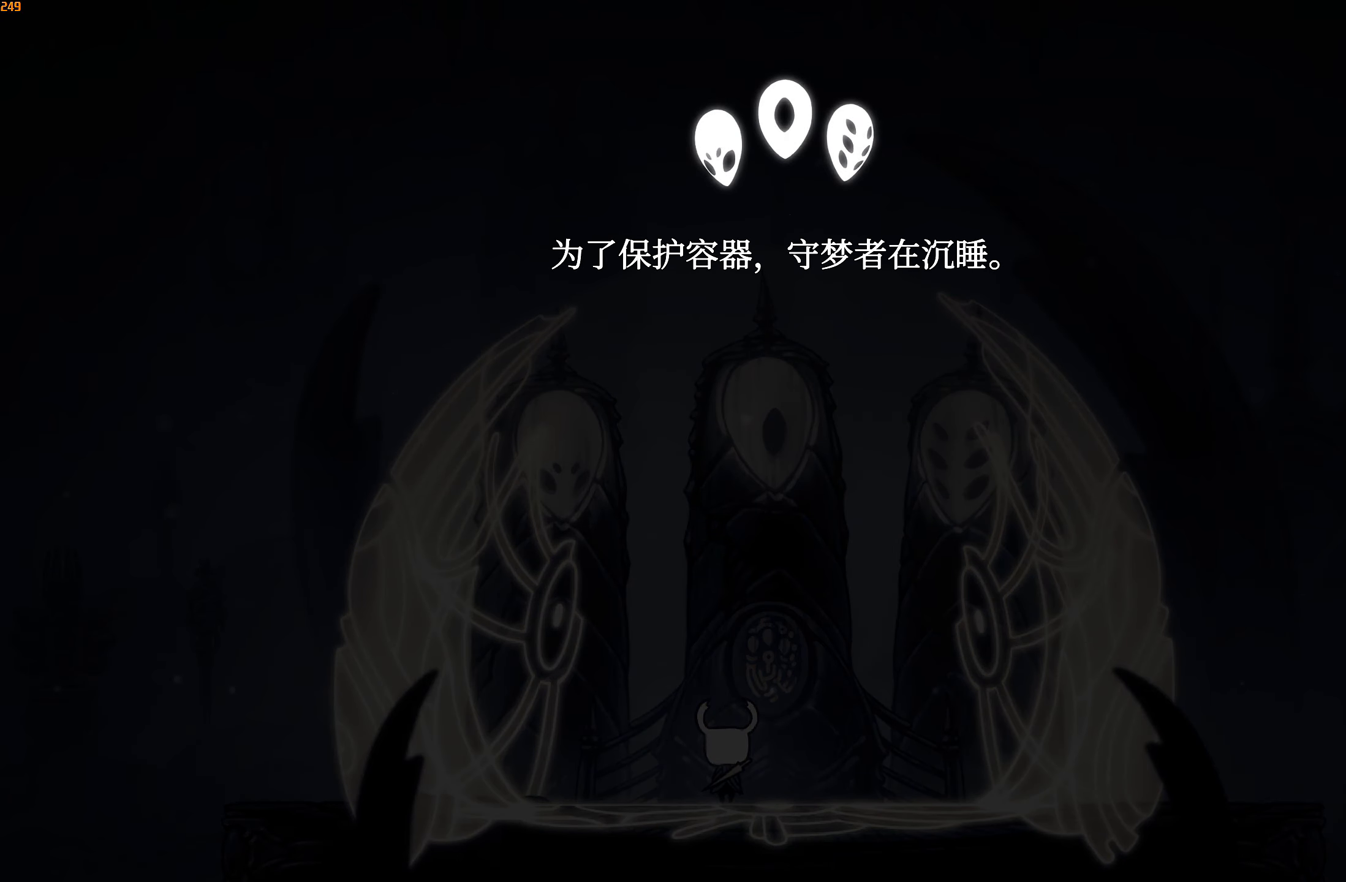
{"buttons": [], "left_stick": "center", "right_stick": "center", "events": [[16, "A", "down"], [133, "A", "up"], [183, "A", "down"], [200, "X", "down"], [283, "A", "up"], [283, "X", "up"], [367, "A", "down"], [367, "X", "down"], [450, "X", "up"], [483, "A", "up"]]}
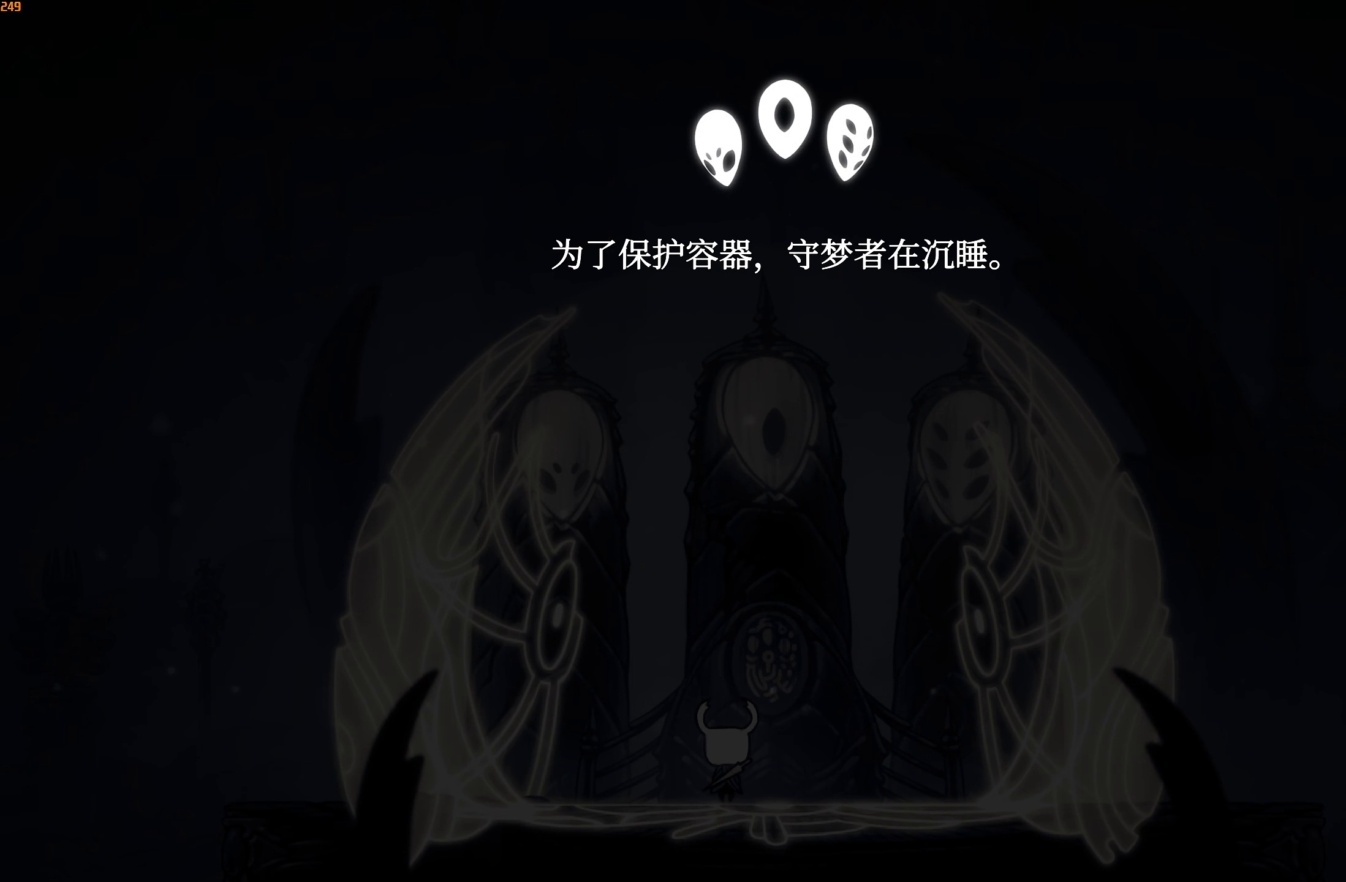
{"buttons": [], "left_stick": "center", "right_stick": "center", "events": [[33, "A", "down"], [50, "X", "down"], [117, "X", "up"], [150, "A", "up"], [217, "A", "down"], [217, "X", "down"], [300, "X", "up"], [317, "A", "up"], [367, "A", "down"], [400, "X", "down"], [467, "A", "up"], [467, "X", "up"]]}
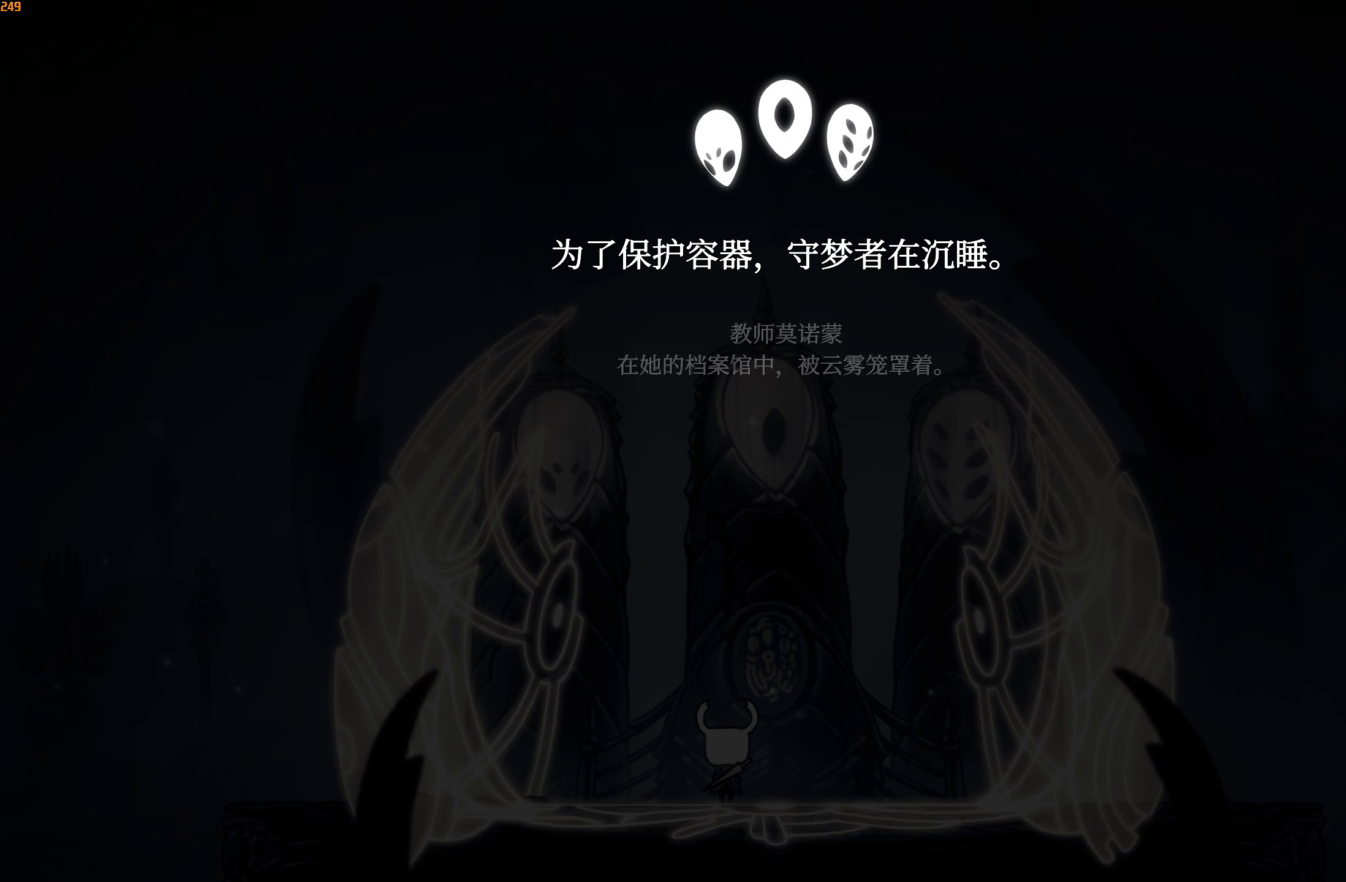
{"buttons": ["A", "X"], "left_stick": "center", "right_stick": "center"}
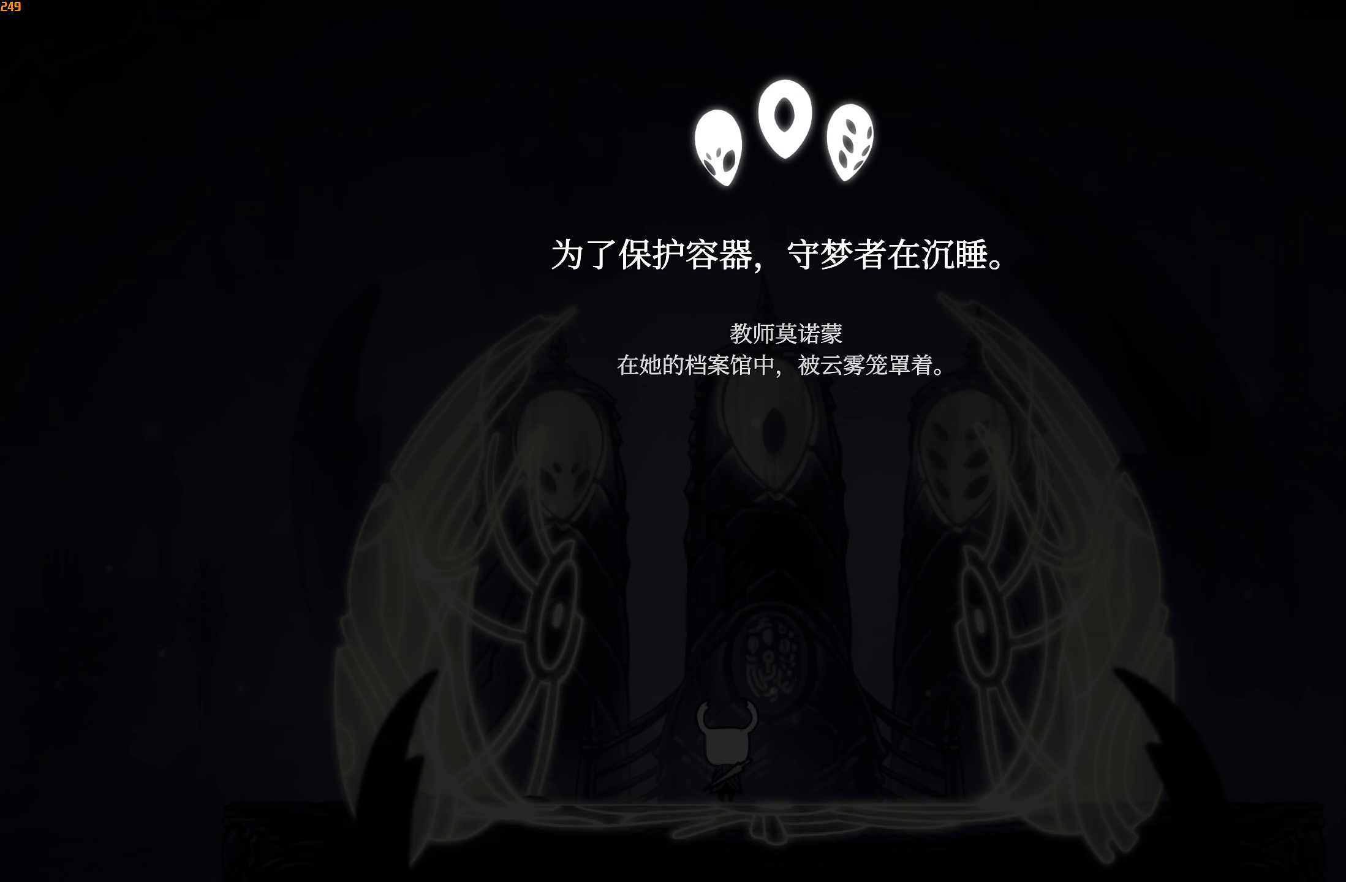
{"buttons": ["X"], "left_stick": "center", "right_stick": "center", "events": [[50, "X", "up"], [67, "A", "up"], [117, "A", "down"], [150, "X", "down"], [183, "X", "up"], [217, "A", "up"], [267, "A", "down"], [300, "X", "down"], [333, "X", "up"], [367, "A", "up"], [433, "A", "down"], [450, "X", "down"], [500, "A", "up"]]}
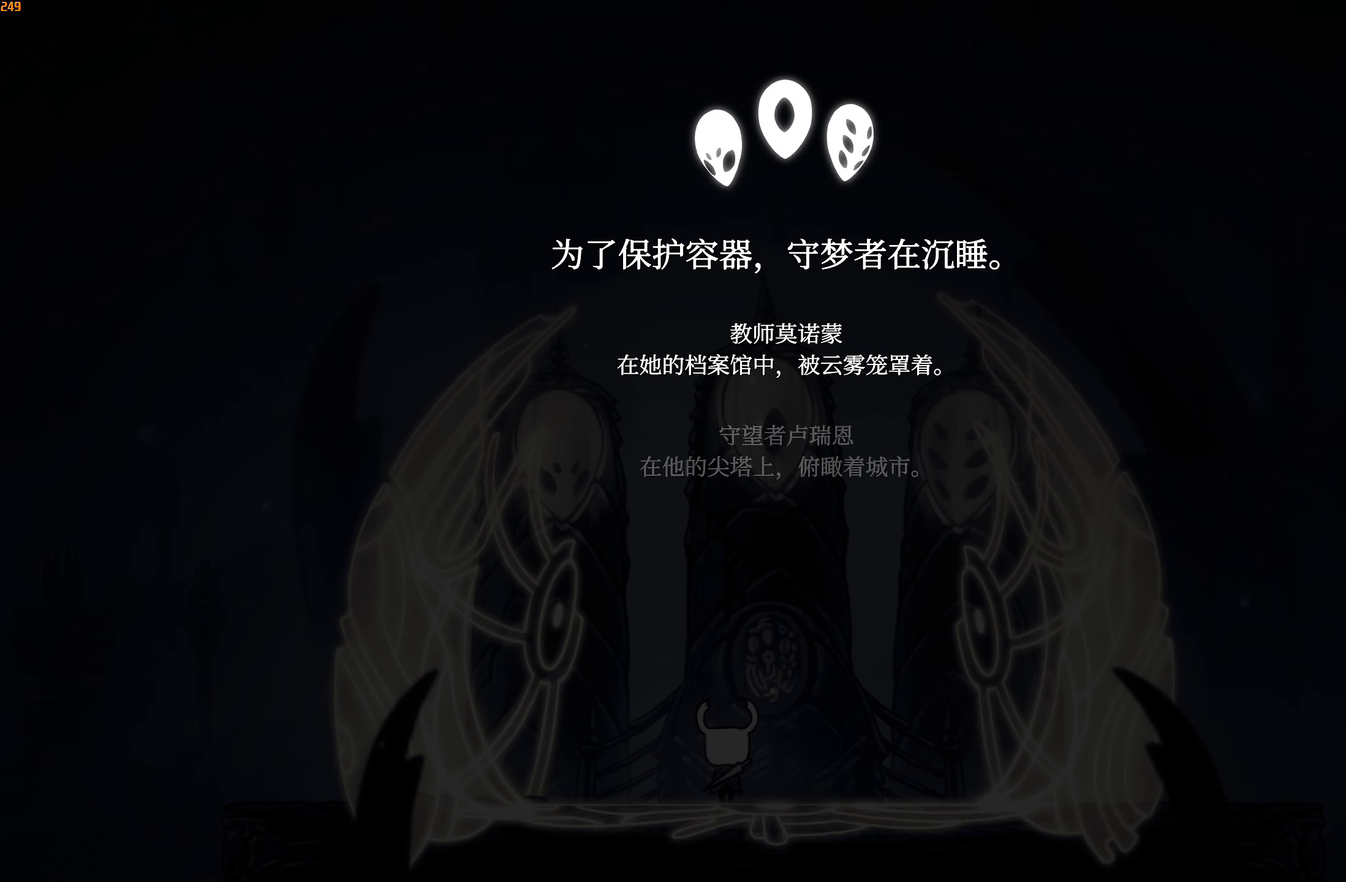
{"buttons": ["A", "X"], "left_stick": "center", "right_stick": "center", "events": [[17, "X", "up"], [117, "A", "down"], [117, "X", "down"], [167, "X", "up"], [217, "A", "up"], [267, "A", "down"], [283, "X", "down"], [350, "X", "up"], [367, "A", "up"], [433, "A", "down"], [450, "X", "down"]]}
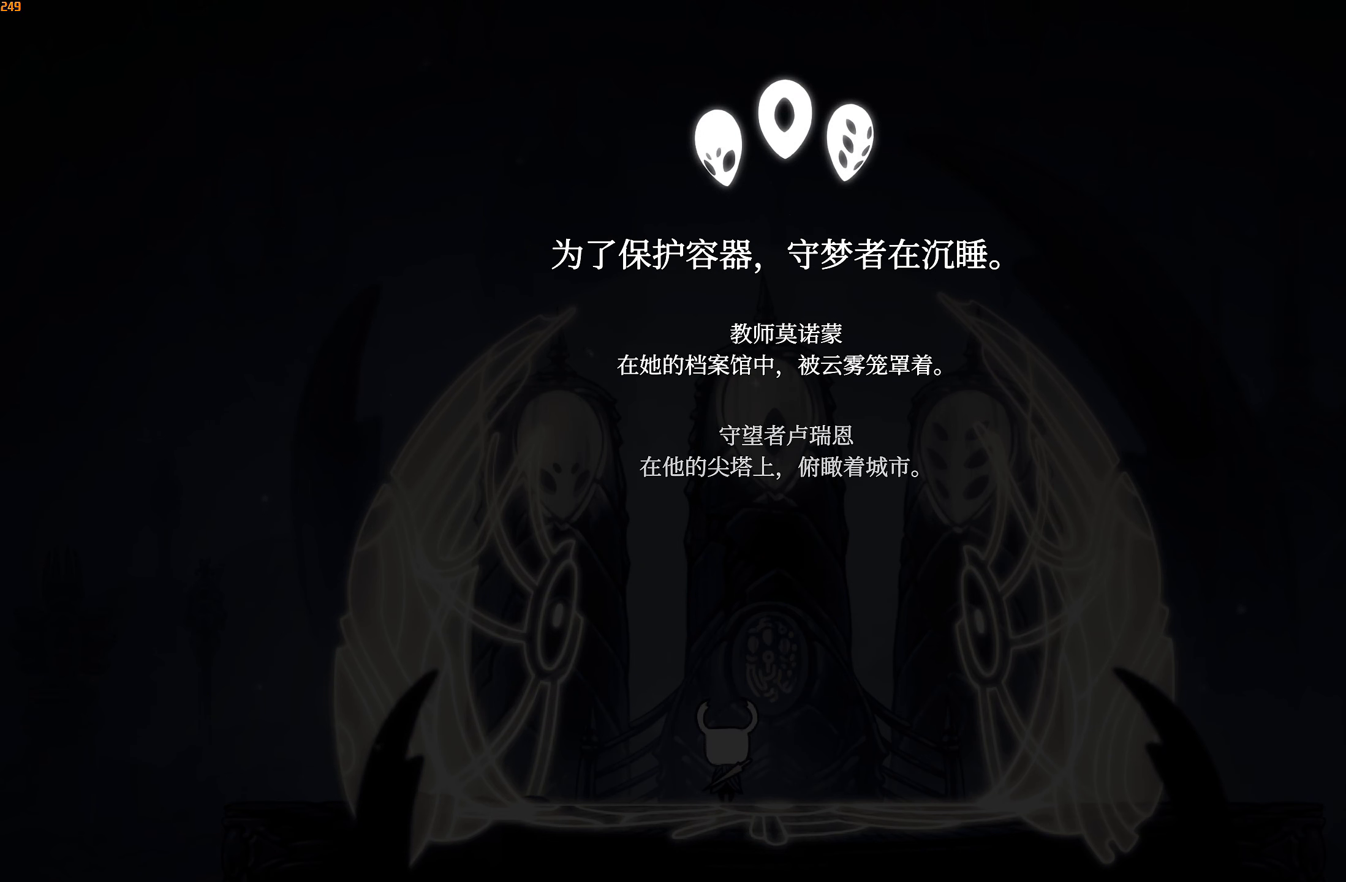
{"buttons": ["A"], "left_stick": "center", "right_stick": "center", "events": [[17, "X", "up"], [33, "A", "up"], [83, "A", "down"], [100, "X", "down"], [167, "X", "up"], [183, "A", "up"], [250, "A", "down"], [267, "X", "down"], [333, "X", "up"], [350, "A", "up"], [400, "A", "down"], [433, "X", "down"], [483, "X", "up"]]}
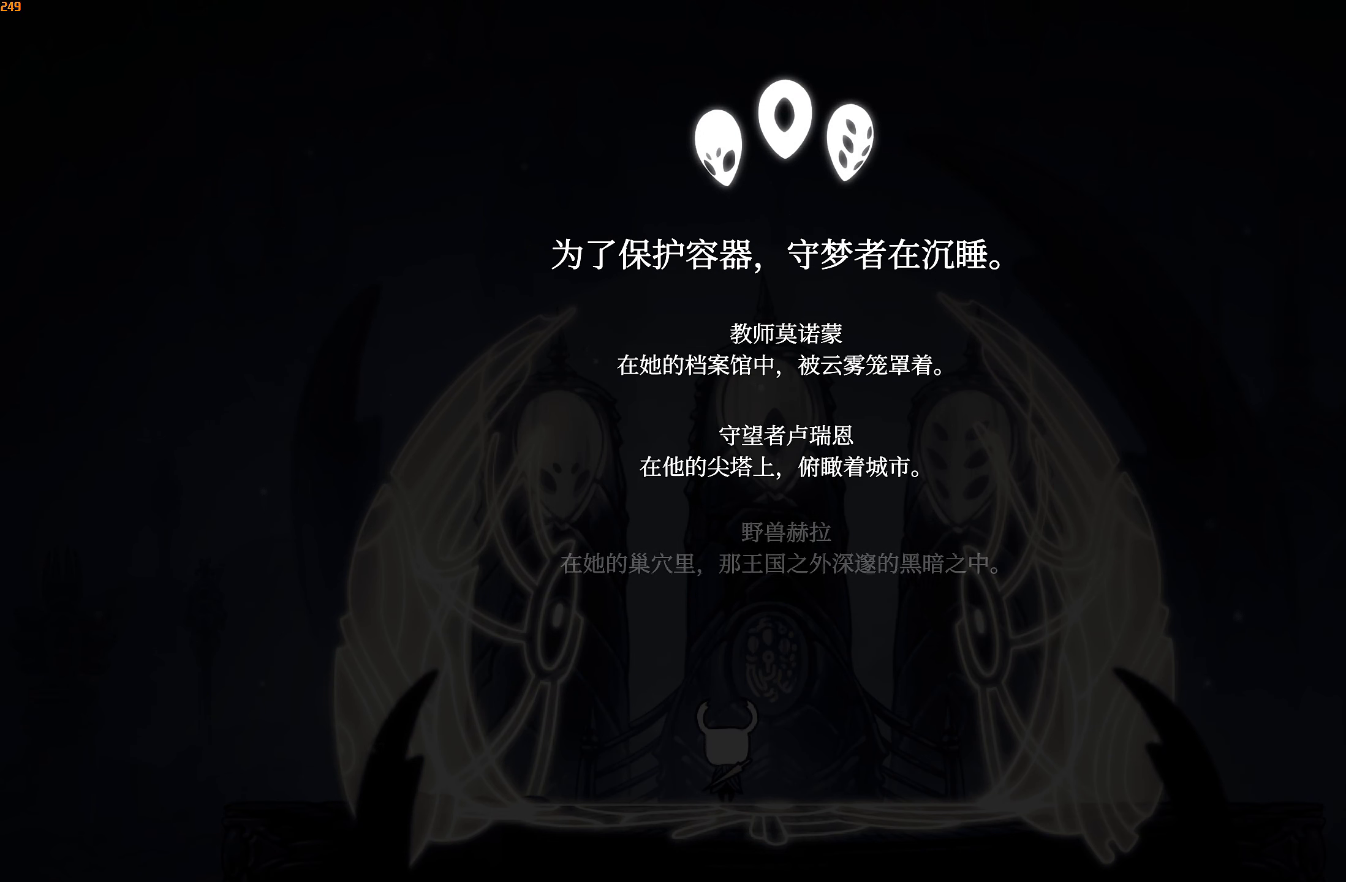
{"buttons": ["A"], "left_stick": "center", "right_stick": "center", "events": [[17, "A", "up"], [67, "A", "down"], [83, "X", "down"], [167, "A", "up"], [167, "X", "up"], [233, "A", "down"], [250, "X", "down"], [317, "X", "up"], [350, "A", "up"], [417, "A", "down"], [433, "X", "down"], [500, "X", "up"]]}
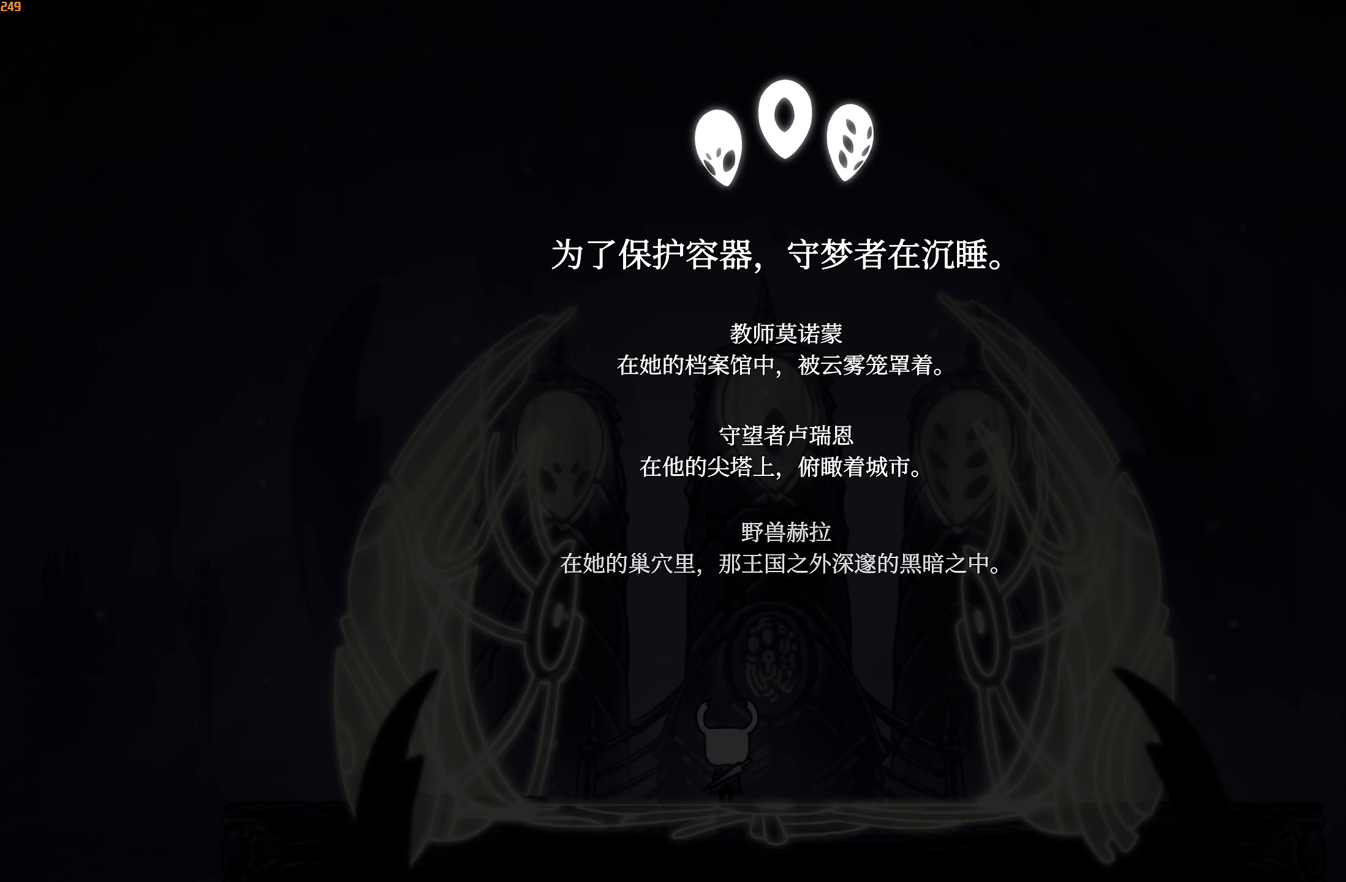
{"buttons": ["A", "X"], "left_stick": "center", "right_stick": "center", "events": [[33, "A", "up"], [100, "A", "down"], [133, "X", "down"], [200, "X", "up"], [233, "A", "up"], [300, "A", "down"], [317, "X", "down"], [383, "X", "up"], [417, "A", "up"], [483, "A", "down"], [500, "X", "down"]]}
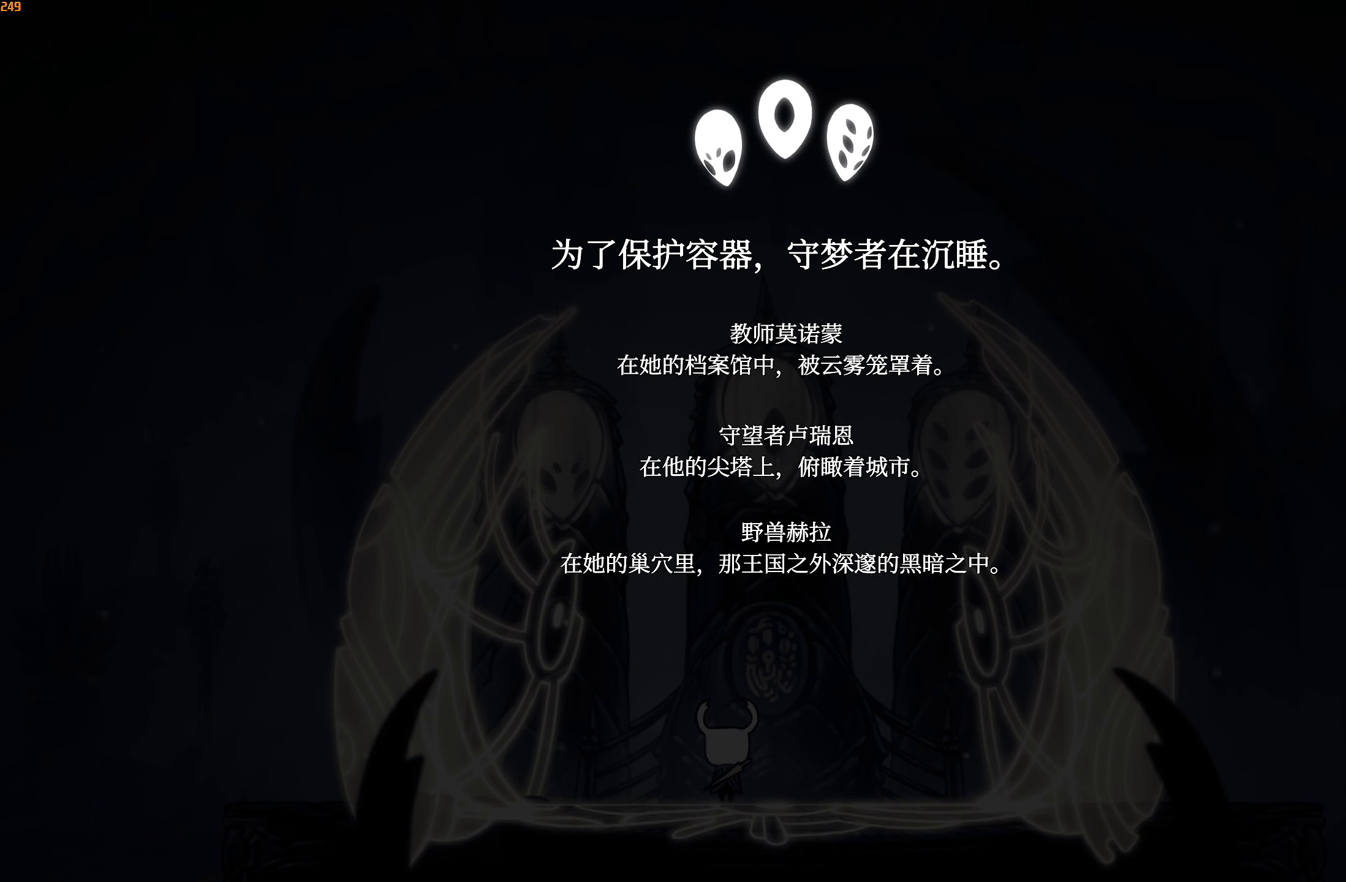
{"buttons": [], "left_stick": "center", "right_stick": "center", "events": [[83, "X", "up"], [100, "A", "up"], [167, "A", "down"], [183, "X", "down"], [267, "X", "up"], [283, "A", "up"], [350, "A", "down"], [367, "X", "down"], [450, "X", "up"], [467, "A", "up"]]}
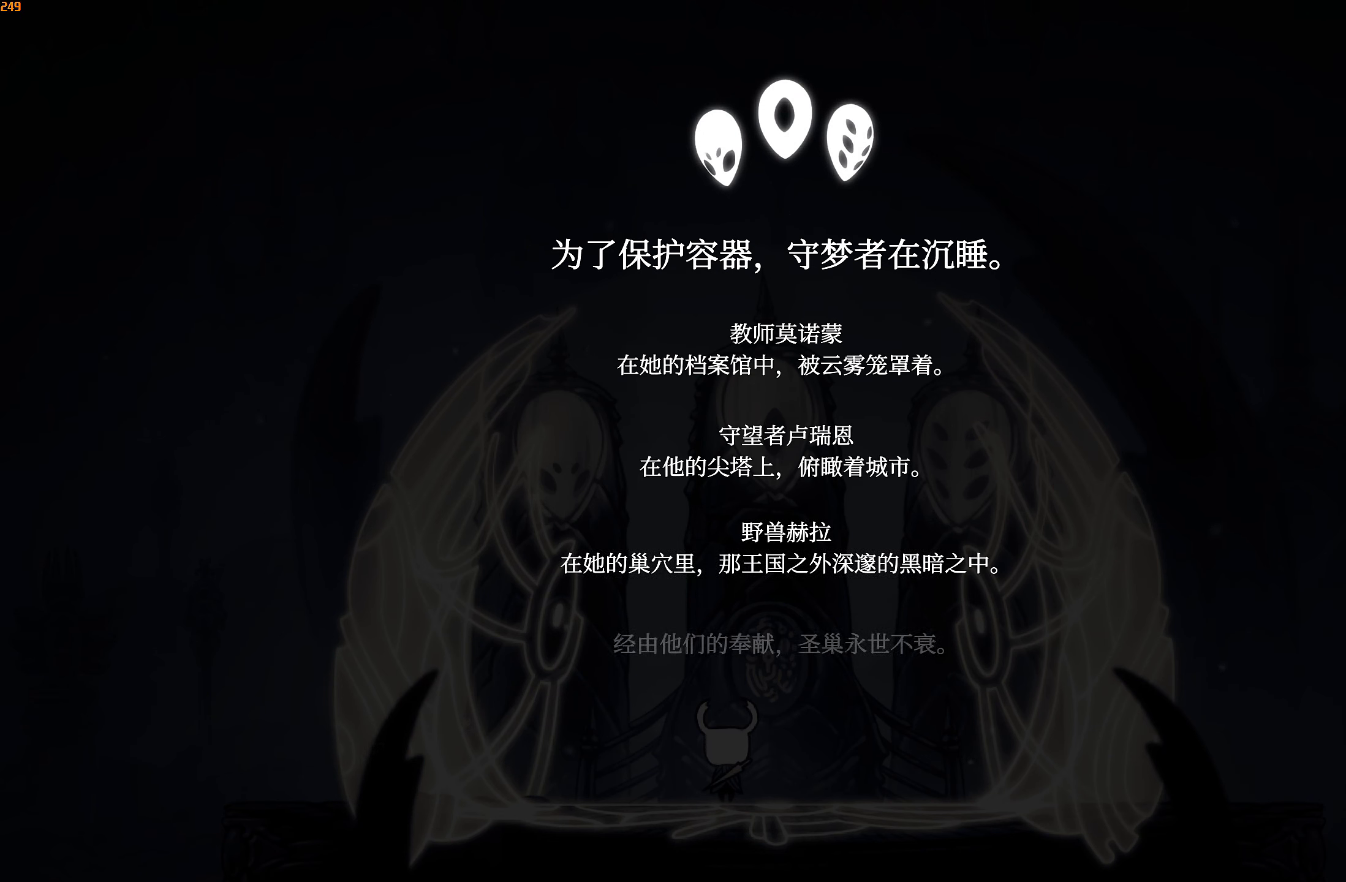
{"buttons": ["A"], "left_stick": "center", "right_stick": "center", "events": [[33, "A", "down"], [50, "X", "down"], [117, "X", "up"], [150, "A", "up"], [217, "A", "down"], [233, "X", "down"], [300, "X", "up"], [317, "A", "up"], [383, "A", "down"], [417, "X", "down"], [483, "X", "up"]]}